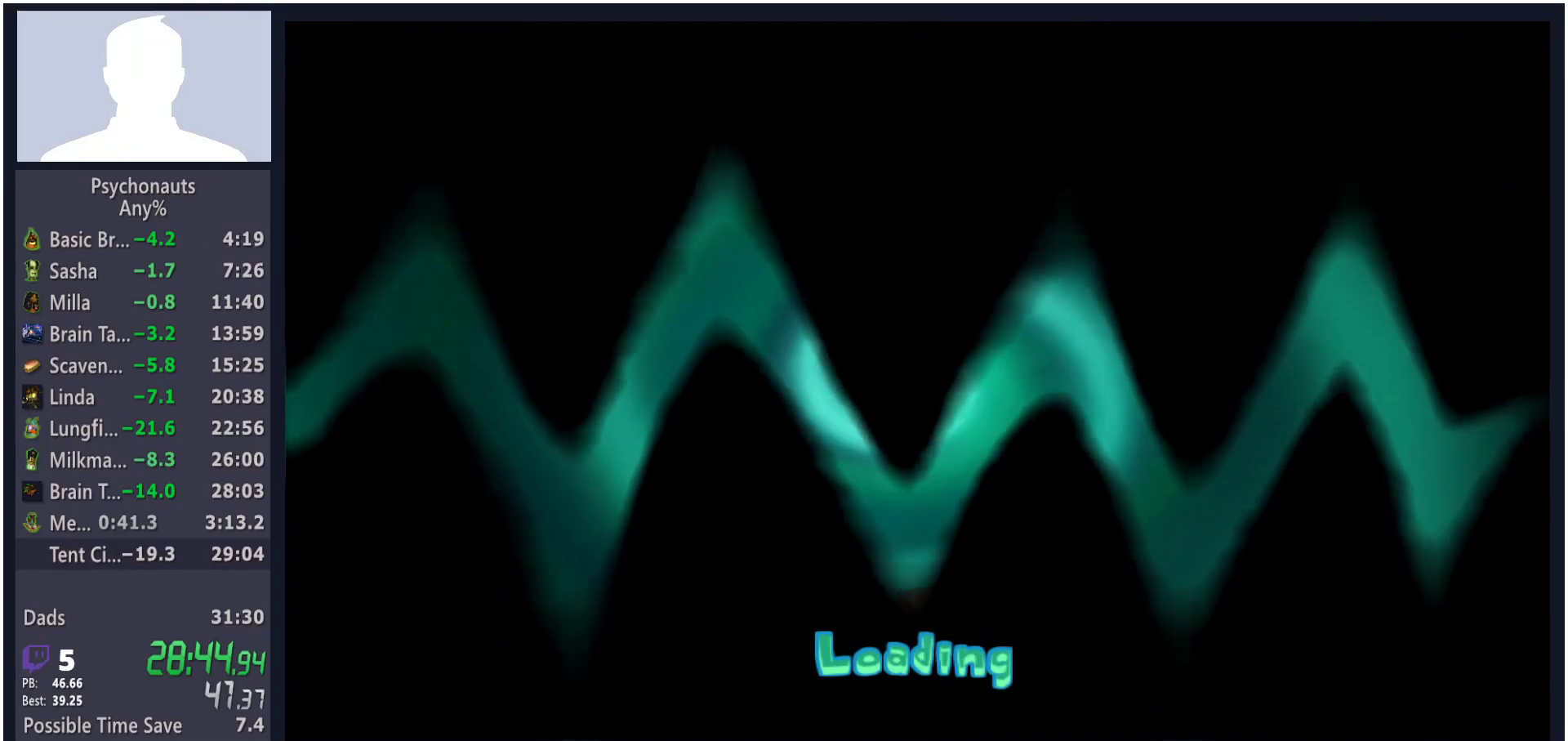
Gameplay with a controller (Xbox layout); each line is a JSON object with the inputs held at the frame after it. "button_events" lists button changes between this image and that frame as [ms after this image, input, new state], when the widget could be followed in between (sticks are given only as held states).
{"buttons": [], "left_stick": "center", "right_stick": "center", "button_events": []}
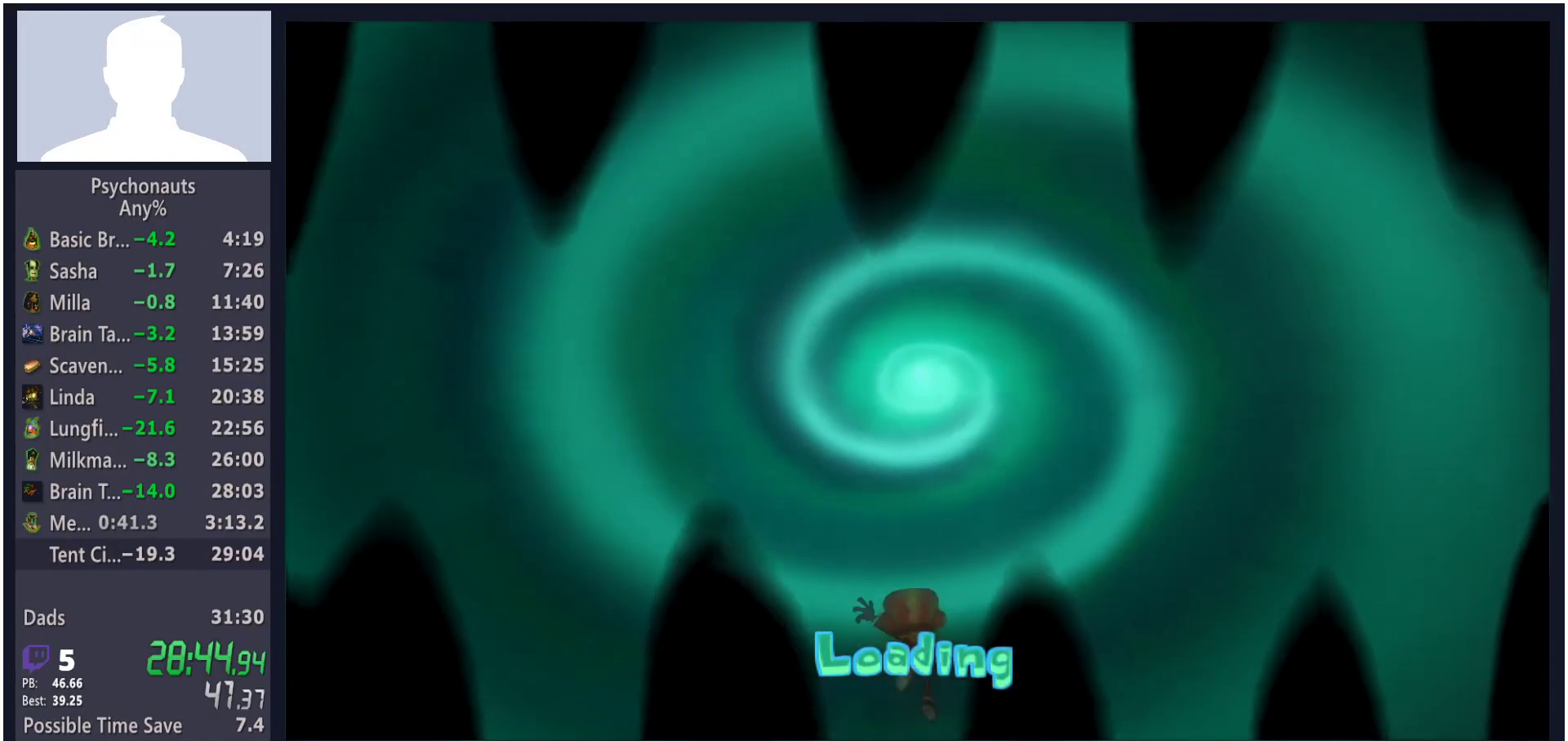
{"buttons": [], "left_stick": "center", "right_stick": "center", "button_events": [[400, "B", "down"], [467, "B", "up"]]}
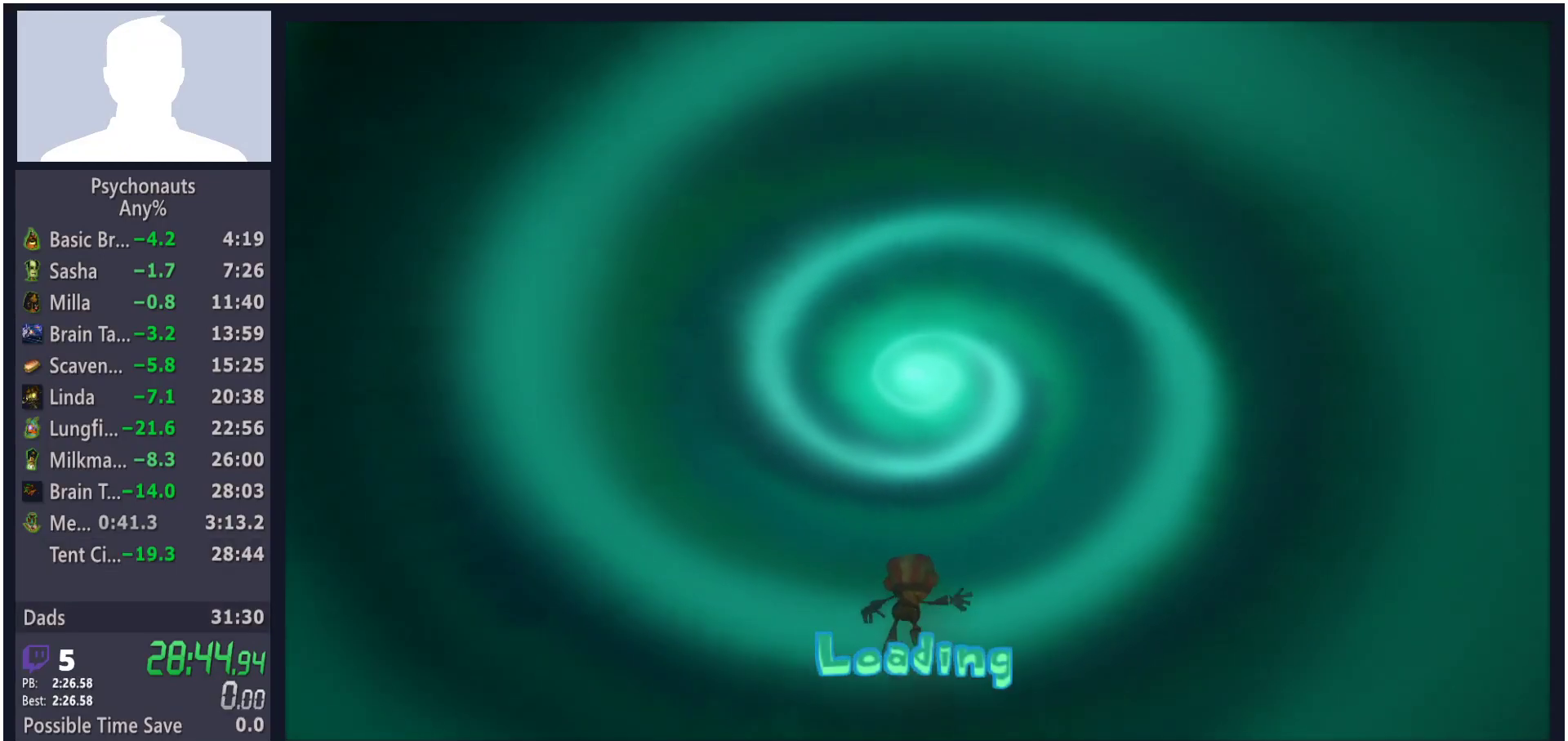
{"buttons": [], "left_stick": "center", "right_stick": "center", "button_events": [[50, "B", "down"], [117, "B", "up"], [183, "B", "down"], [233, "B", "up"], [450, "B", "down"], [500, "B", "up"]]}
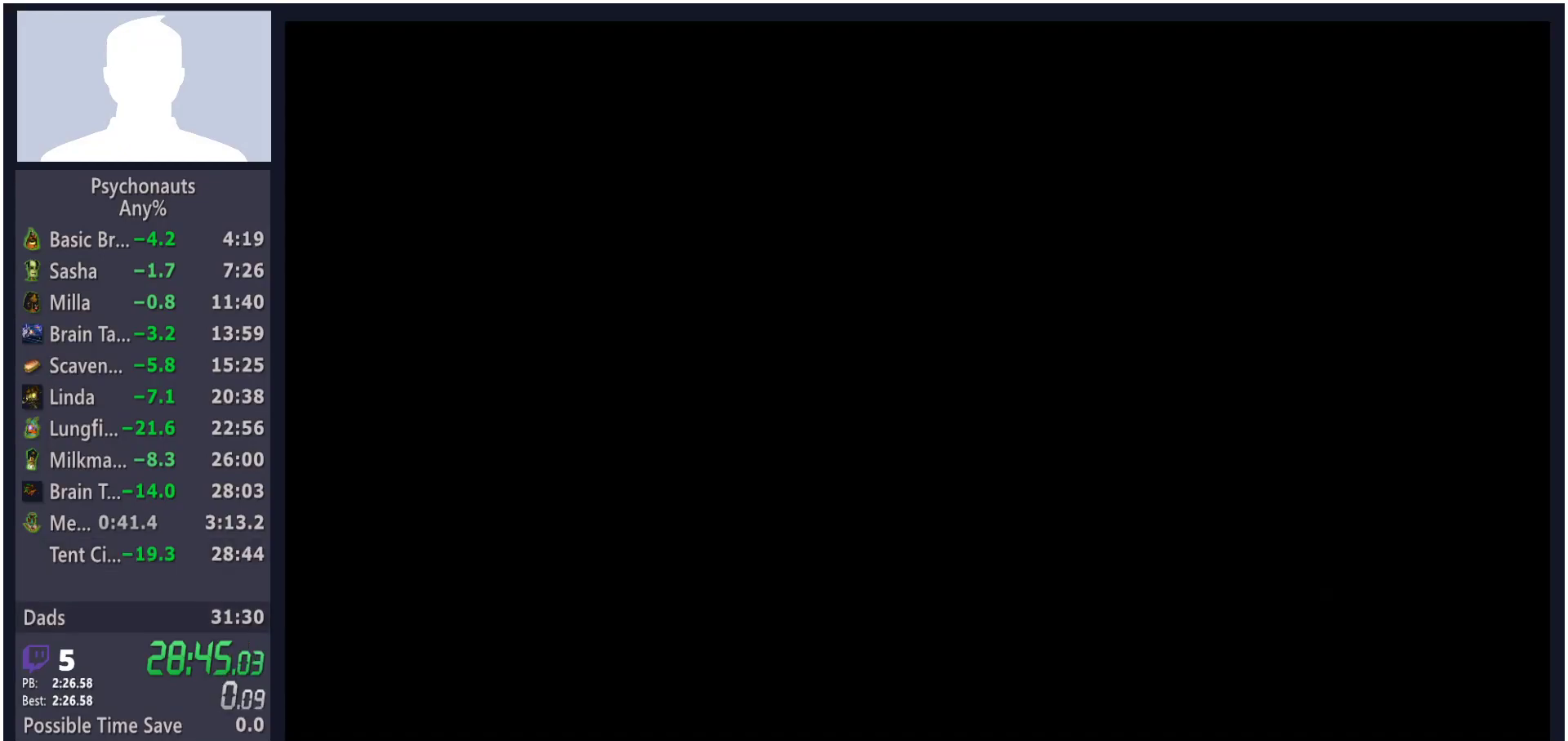
{"buttons": [], "left_stick": "center", "right_stick": "center", "button_events": [[83, "B", "down"], [133, "B", "up"], [217, "B", "down"], [267, "B", "up"], [333, "B", "down"], [400, "B", "up"]]}
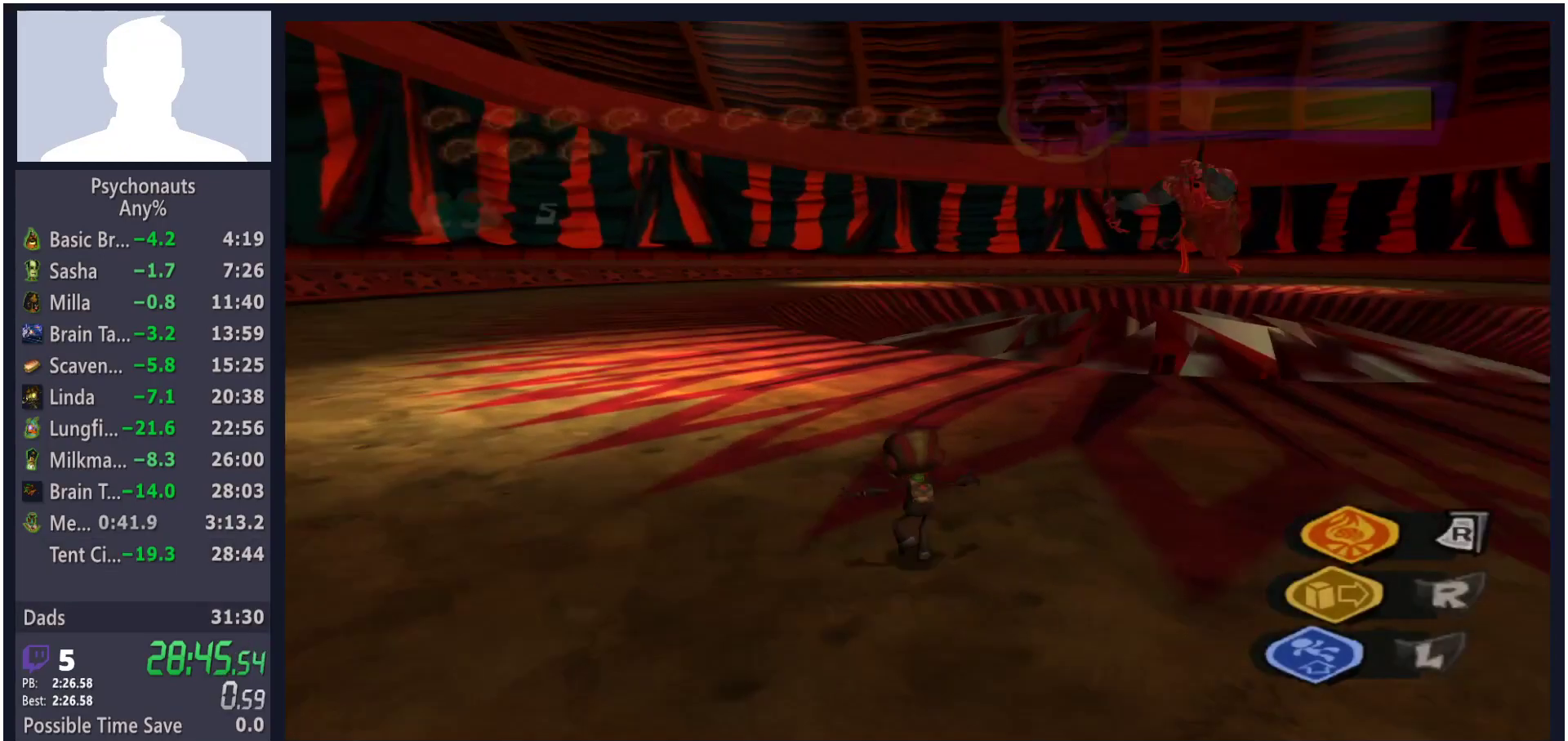
{"buttons": [], "left_stick": "center", "right_stick": "center", "button_events": [[100, "DPAD_RIGHT", "down"], [150, "DPAD_RIGHT", "up"], [383, "B", "down"], [467, "B", "up"]]}
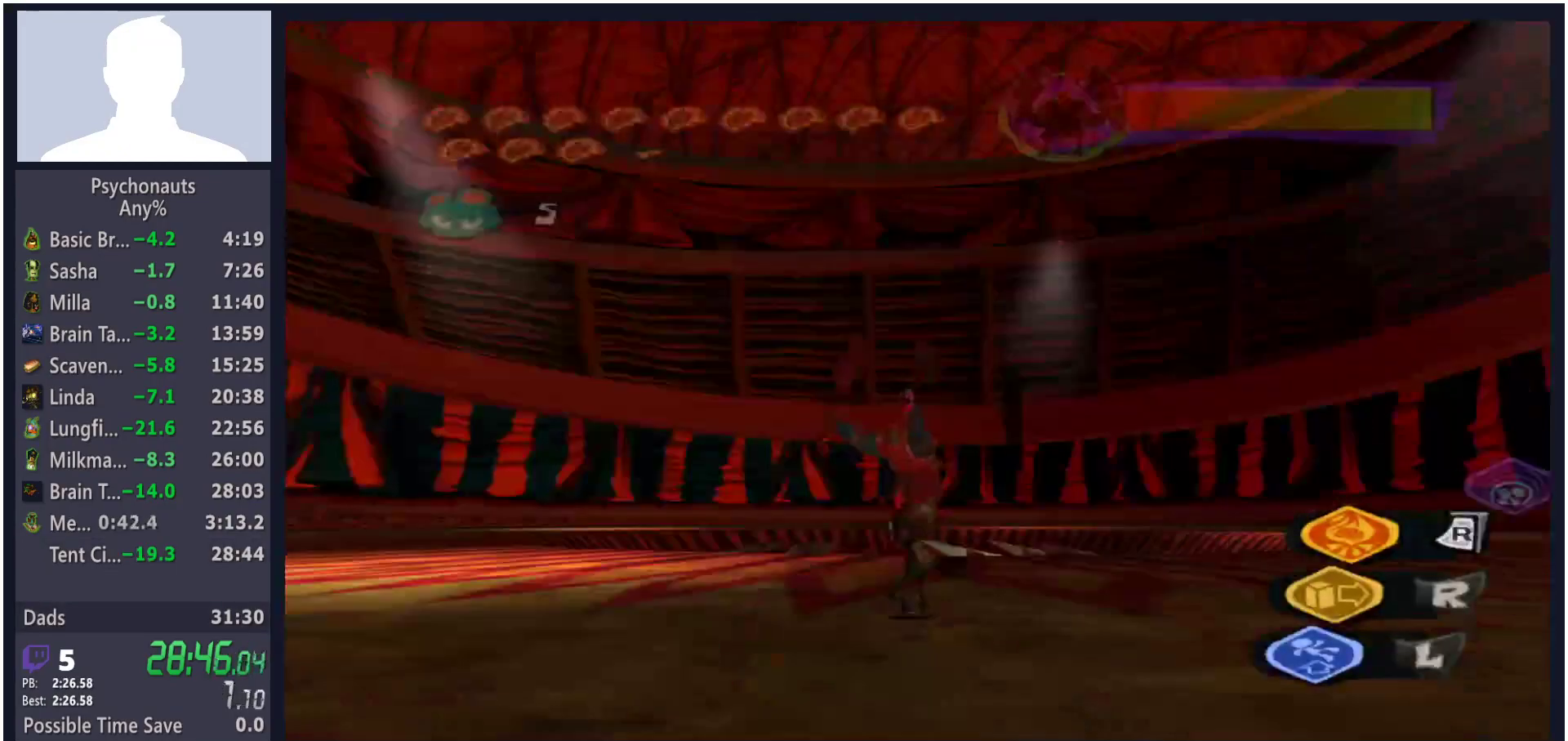
{"buttons": [], "left_stick": "left", "right_stick": "right", "button_events": [[83, "L1", "down"], [200, "L1", "up"]]}
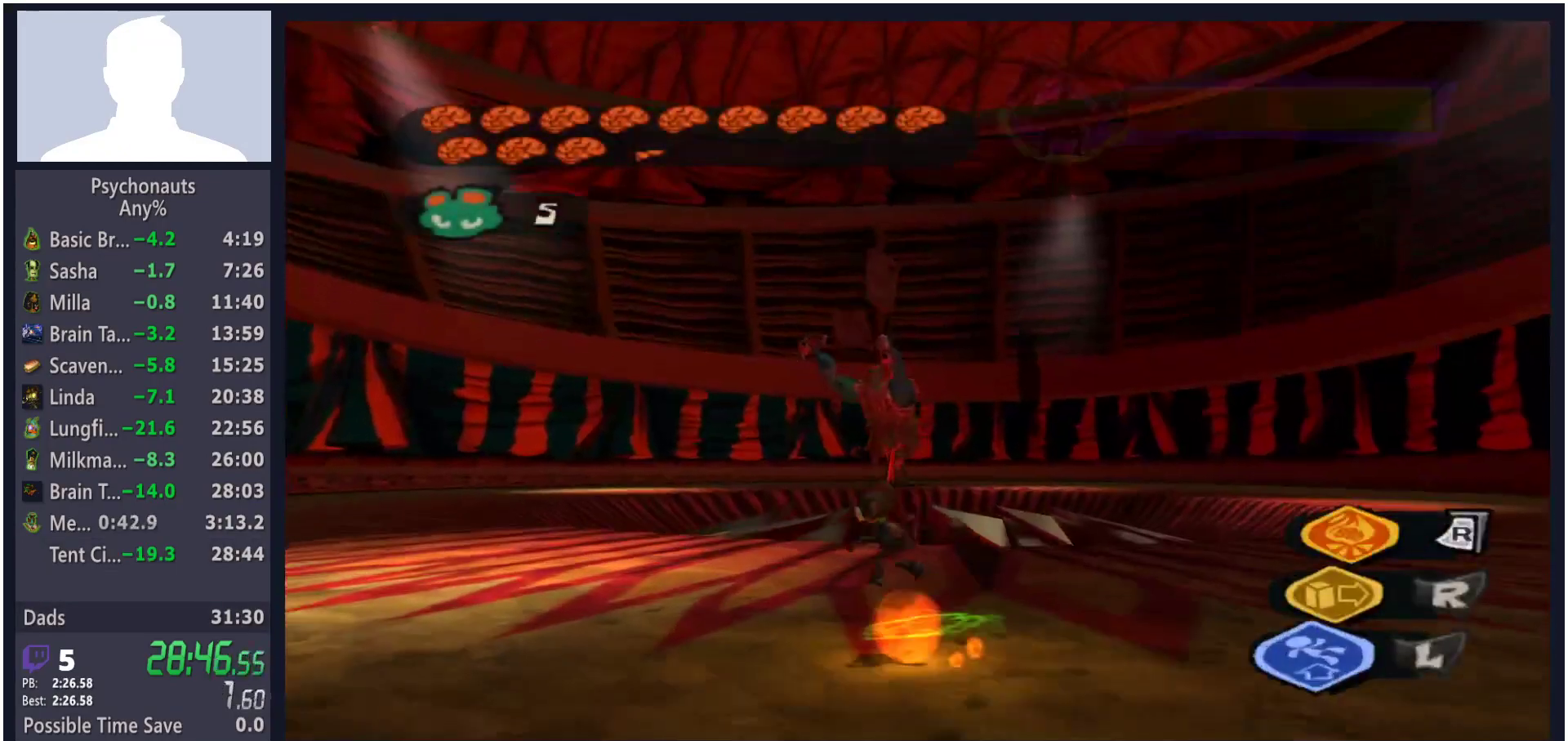
{"buttons": ["X"], "left_stick": "up-left", "right_stick": "center", "button_events": [[450, "X", "down"]]}
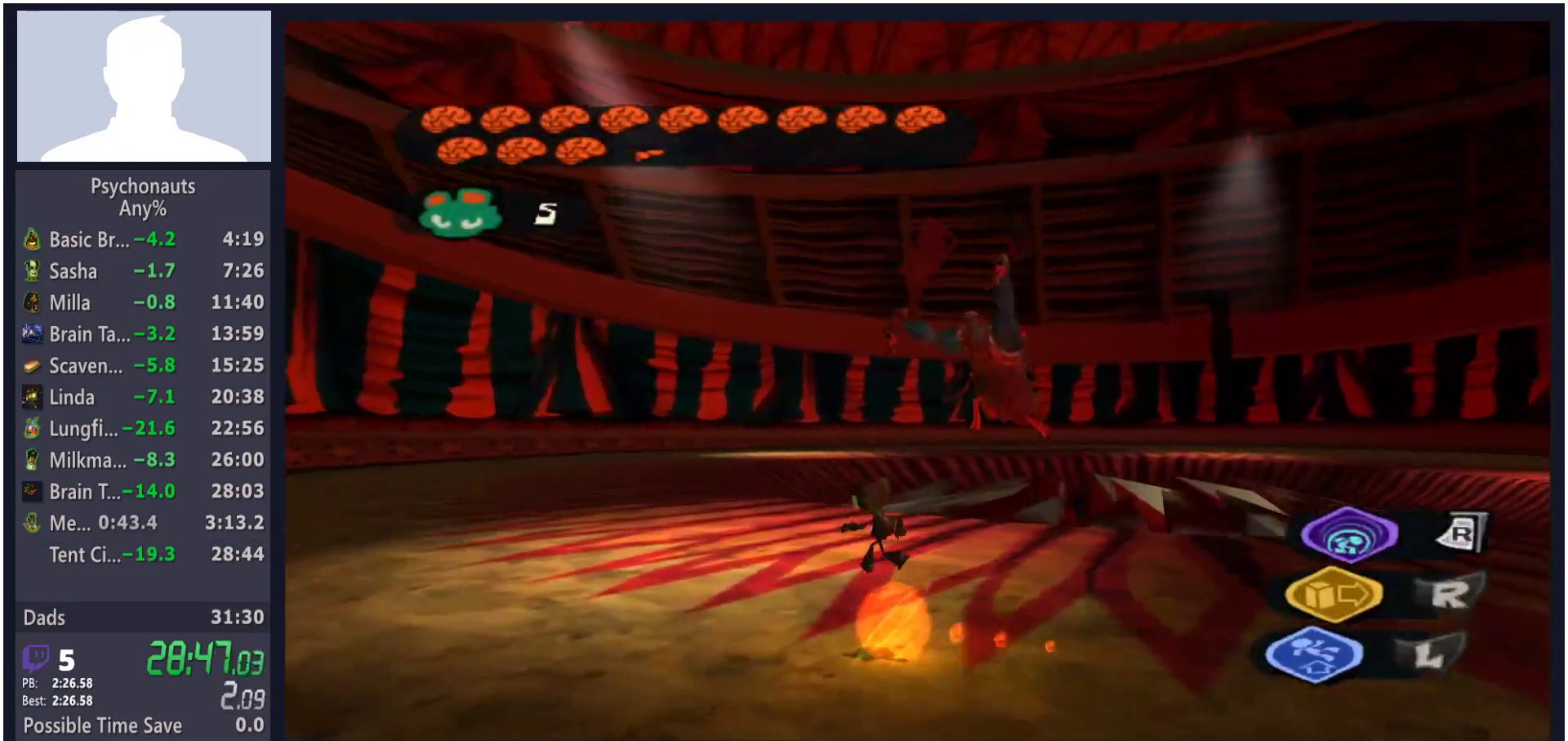
{"buttons": [], "left_stick": "up-left", "right_stick": "center", "button_events": [[33, "X", "up"], [117, "X", "down"], [183, "X", "up"], [267, "X", "down"], [333, "X", "up"], [417, "X", "down"], [483, "X", "up"]]}
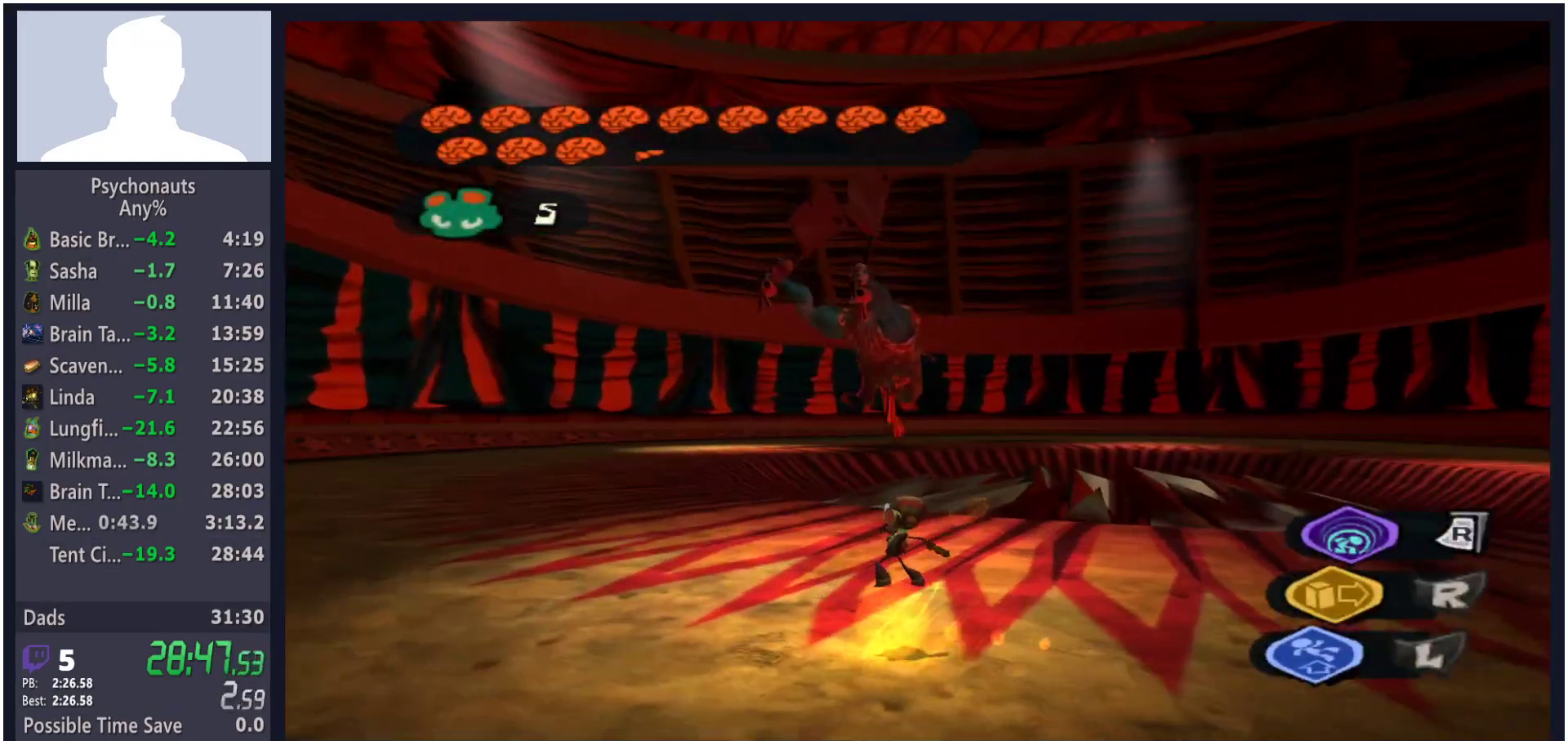
{"buttons": ["X"], "left_stick": "up-left", "right_stick": "center", "button_events": [[67, "X", "down"], [117, "X", "up"], [217, "X", "down"], [283, "X", "up"], [367, "X", "down"], [417, "X", "up"], [500, "X", "down"]]}
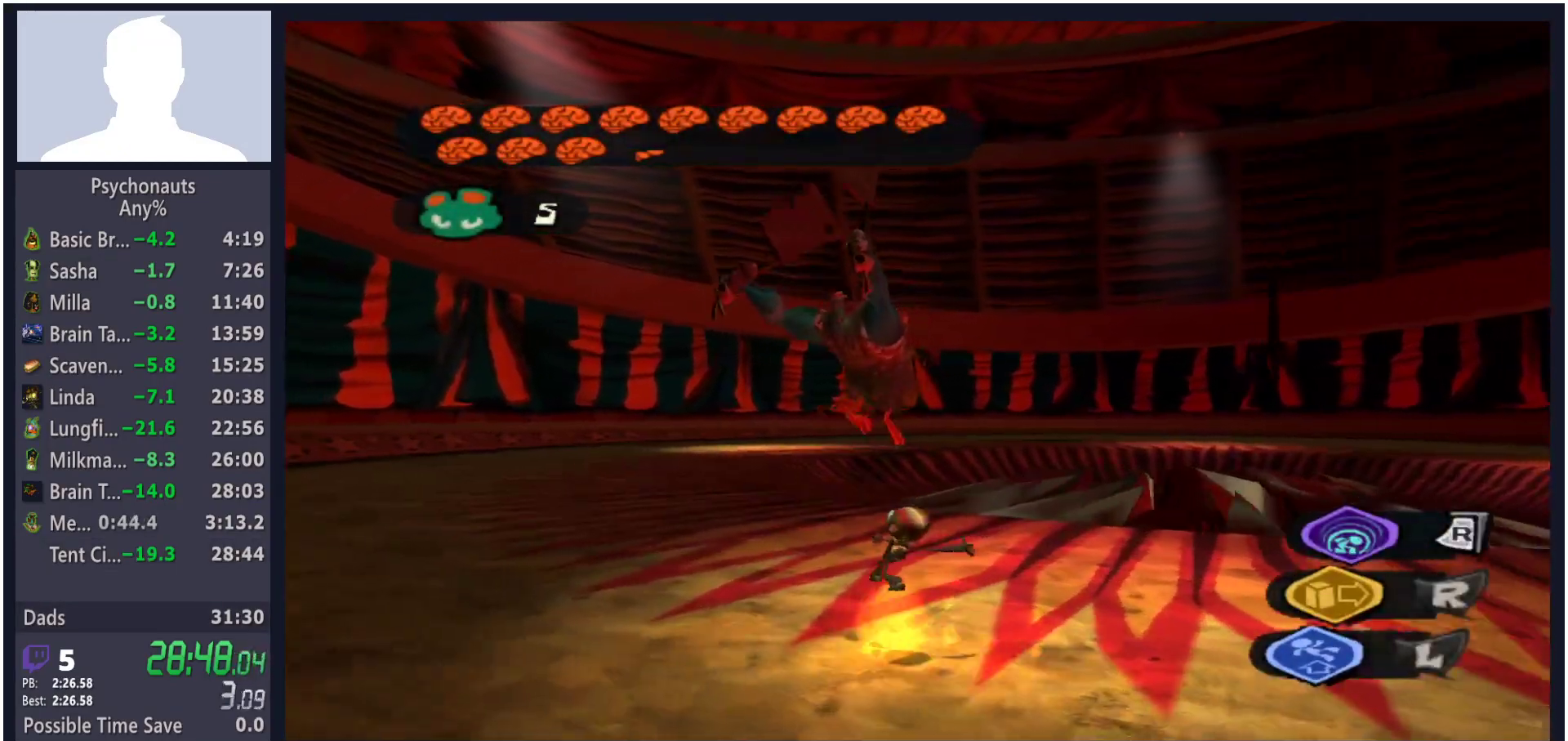
{"buttons": ["X"], "left_stick": "up-left", "right_stick": "center", "button_events": [[50, "X", "up"], [150, "X", "down"], [217, "X", "up"], [300, "X", "down"], [350, "X", "up"], [450, "X", "down"]]}
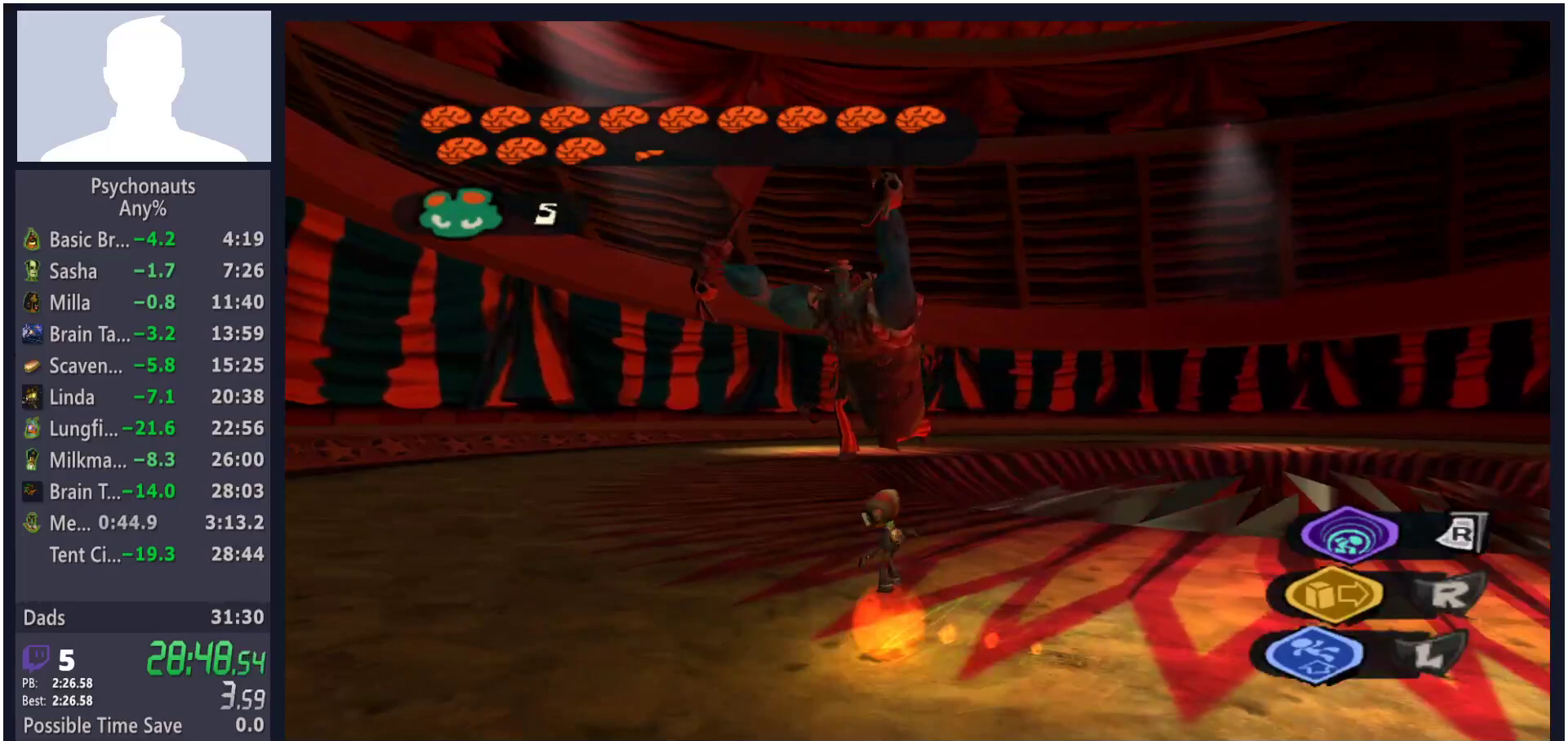
{"buttons": [], "left_stick": "up-left", "right_stick": "center", "button_events": [[17, "X", "up"], [83, "X", "down"], [150, "X", "up"], [217, "X", "down"], [300, "X", "up"]]}
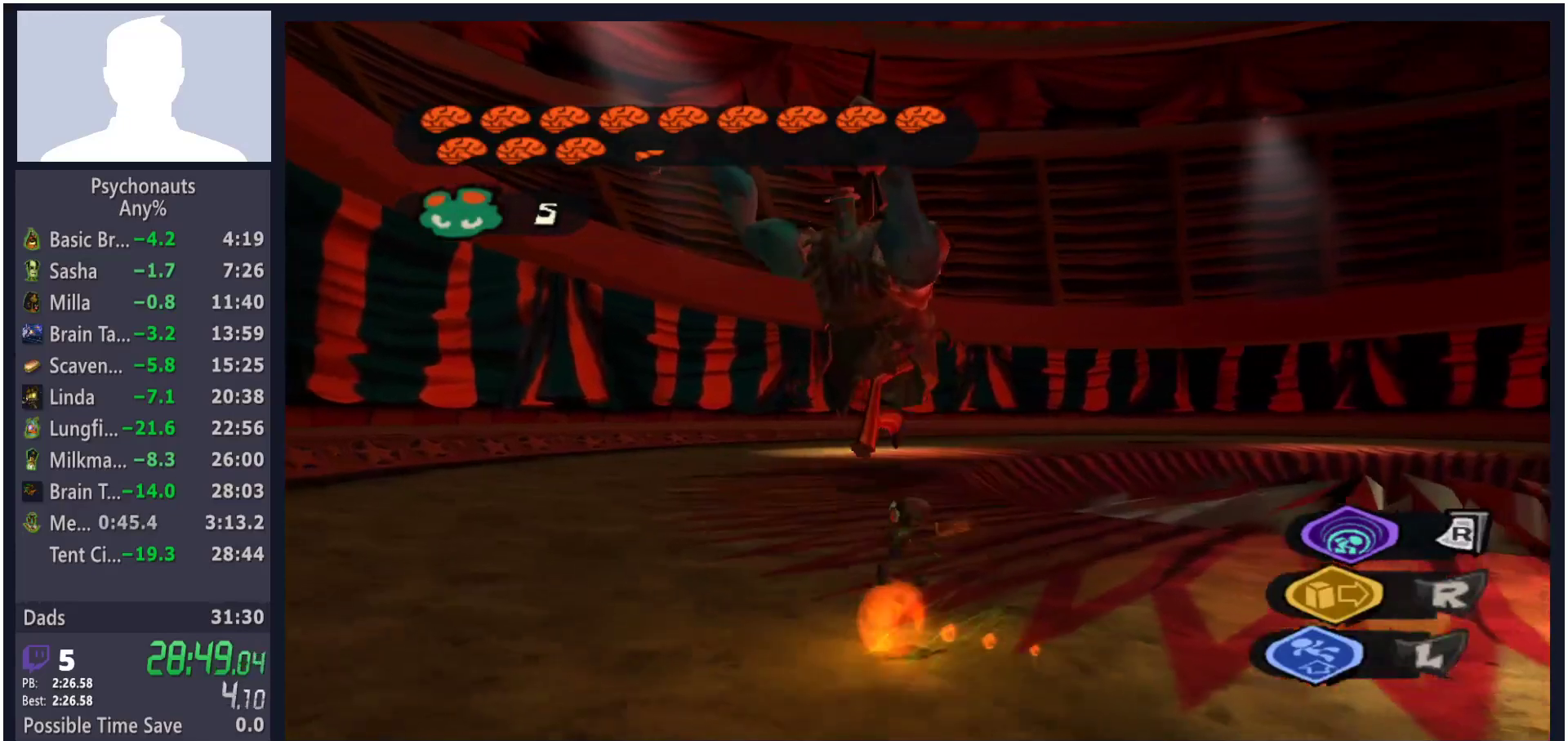
{"buttons": [], "left_stick": "up-left", "right_stick": "center", "button_events": [[333, "B", "down"], [433, "B", "up"]]}
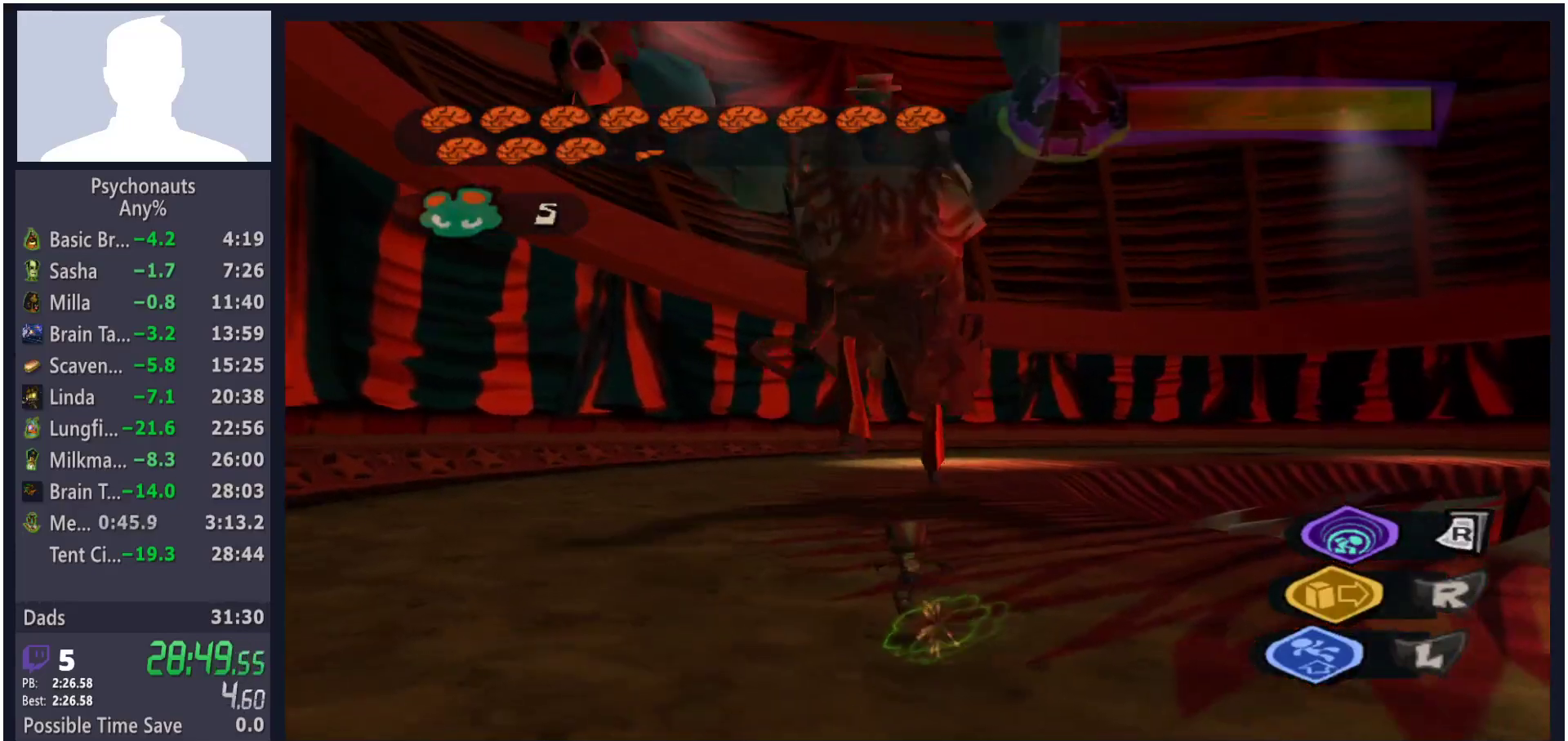
{"buttons": ["L2"], "left_stick": "down", "right_stick": "center", "button_events": [[133, "L2", "down"]]}
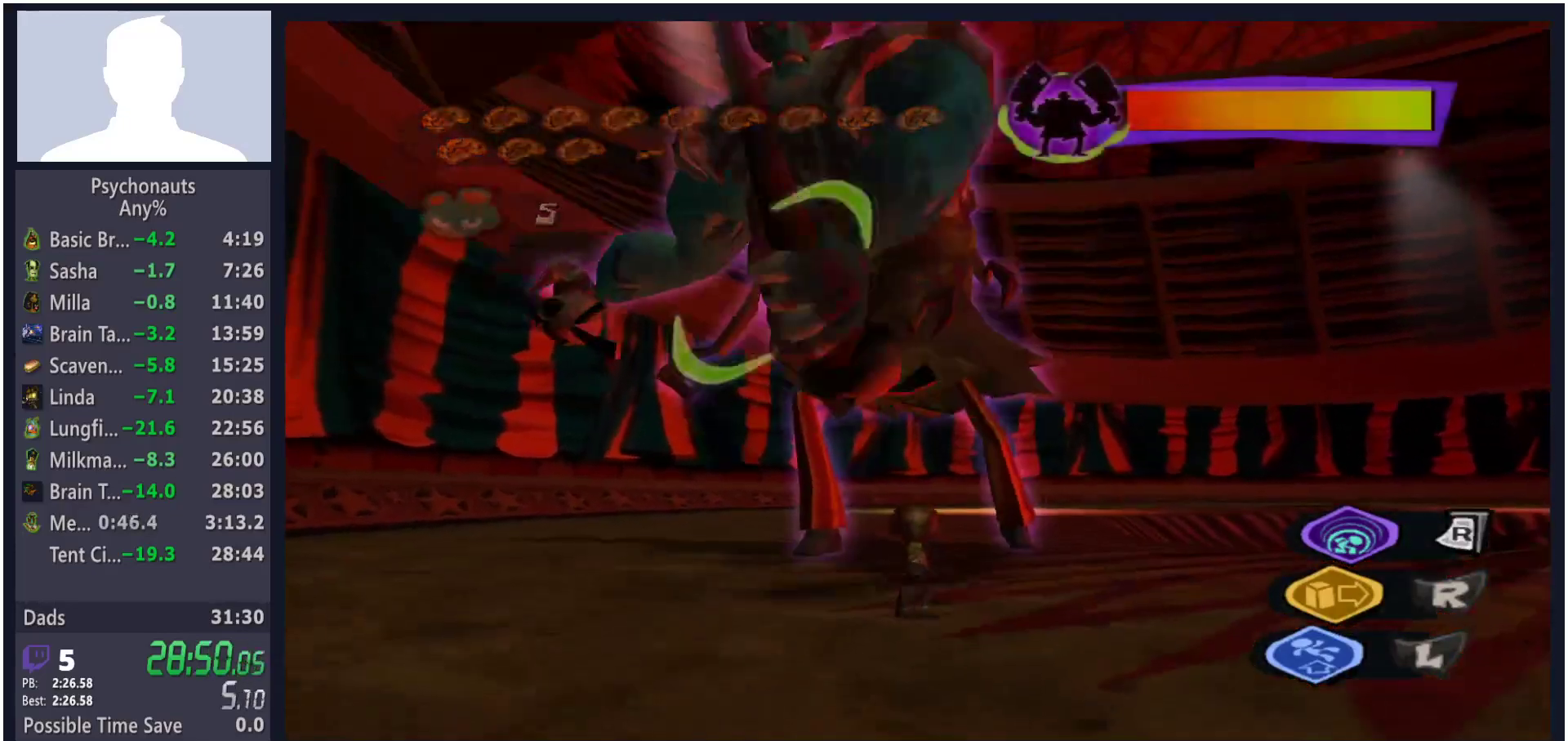
{"buttons": ["L2", "R2"], "left_stick": "center", "right_stick": "center", "button_events": [[400, "R2", "down"]]}
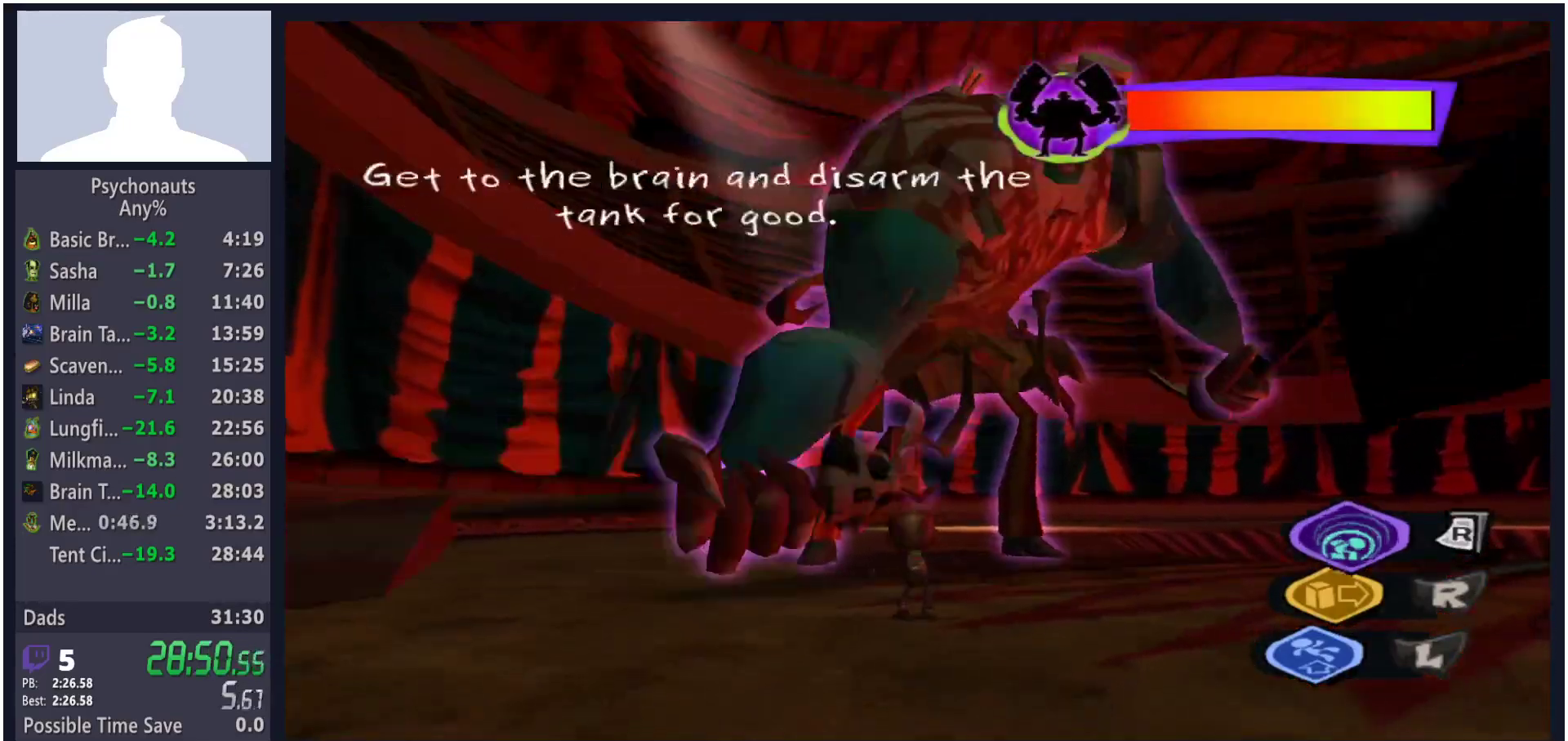
{"buttons": ["L2"], "left_stick": "up-left", "right_stick": "center", "button_events": [[133, "R2", "up"]]}
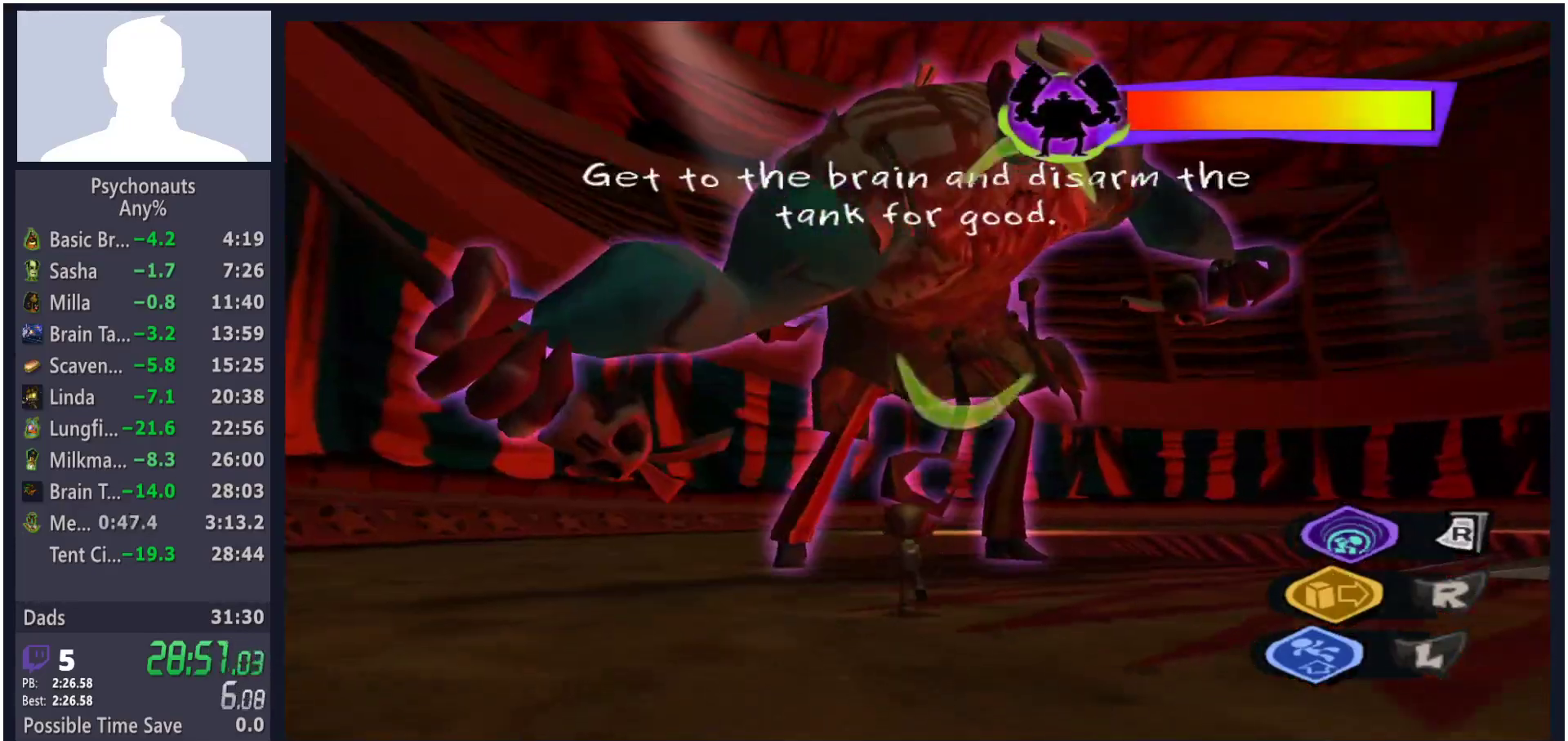
{"buttons": ["L2"], "left_stick": "center", "right_stick": "center", "button_events": []}
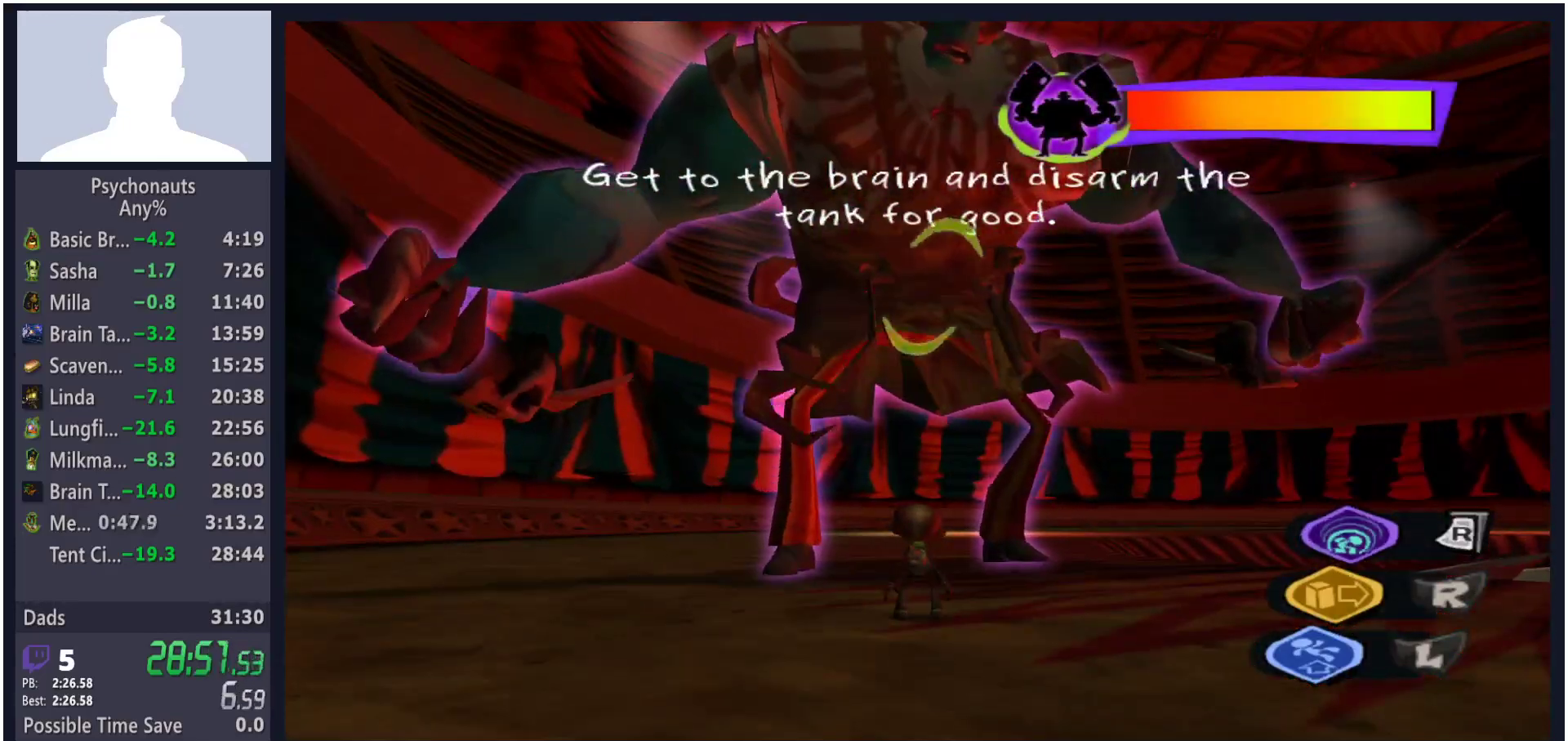
{"buttons": ["L2"], "left_stick": "up-right", "right_stick": "center", "button_events": []}
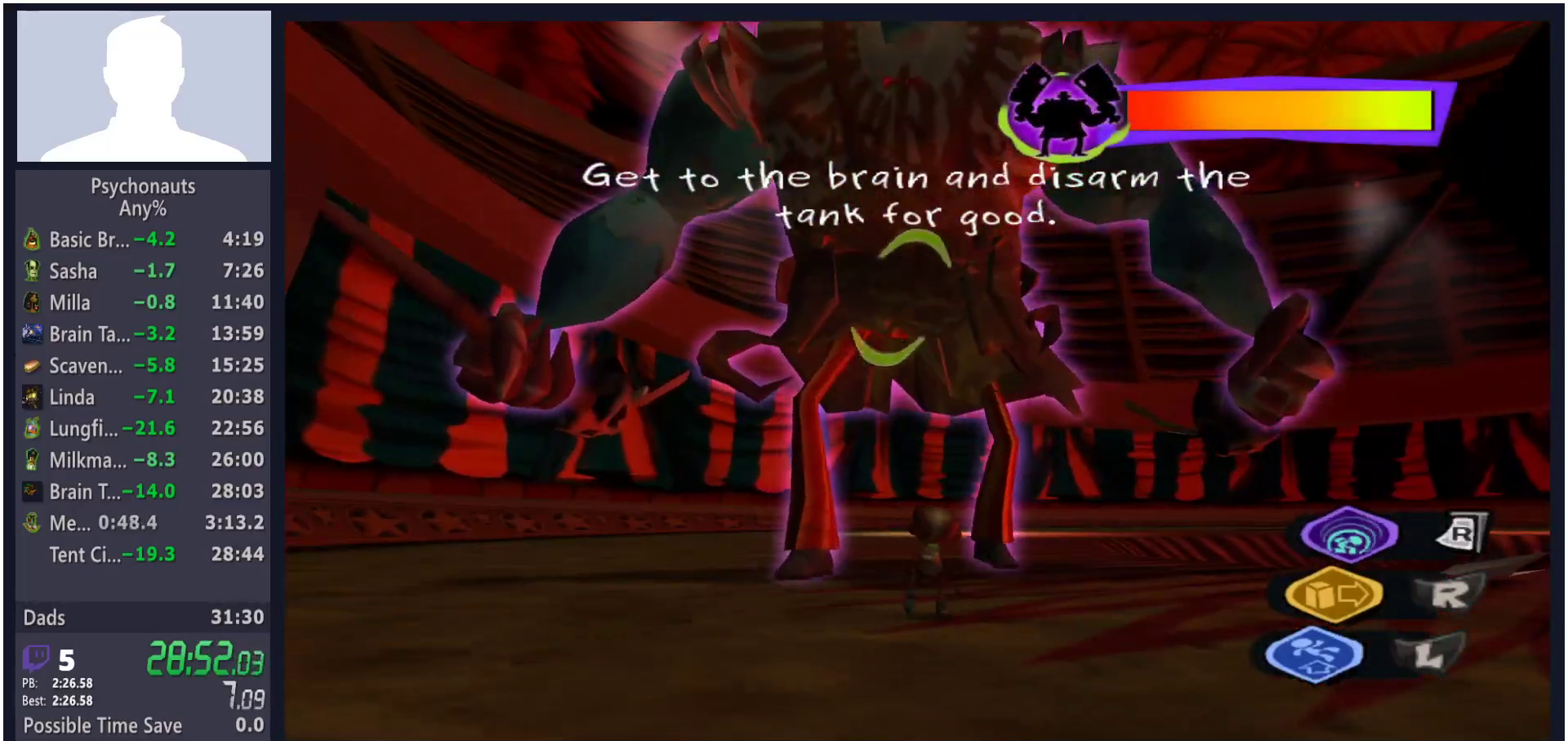
{"buttons": ["L2"], "left_stick": "center", "right_stick": "center", "button_events": []}
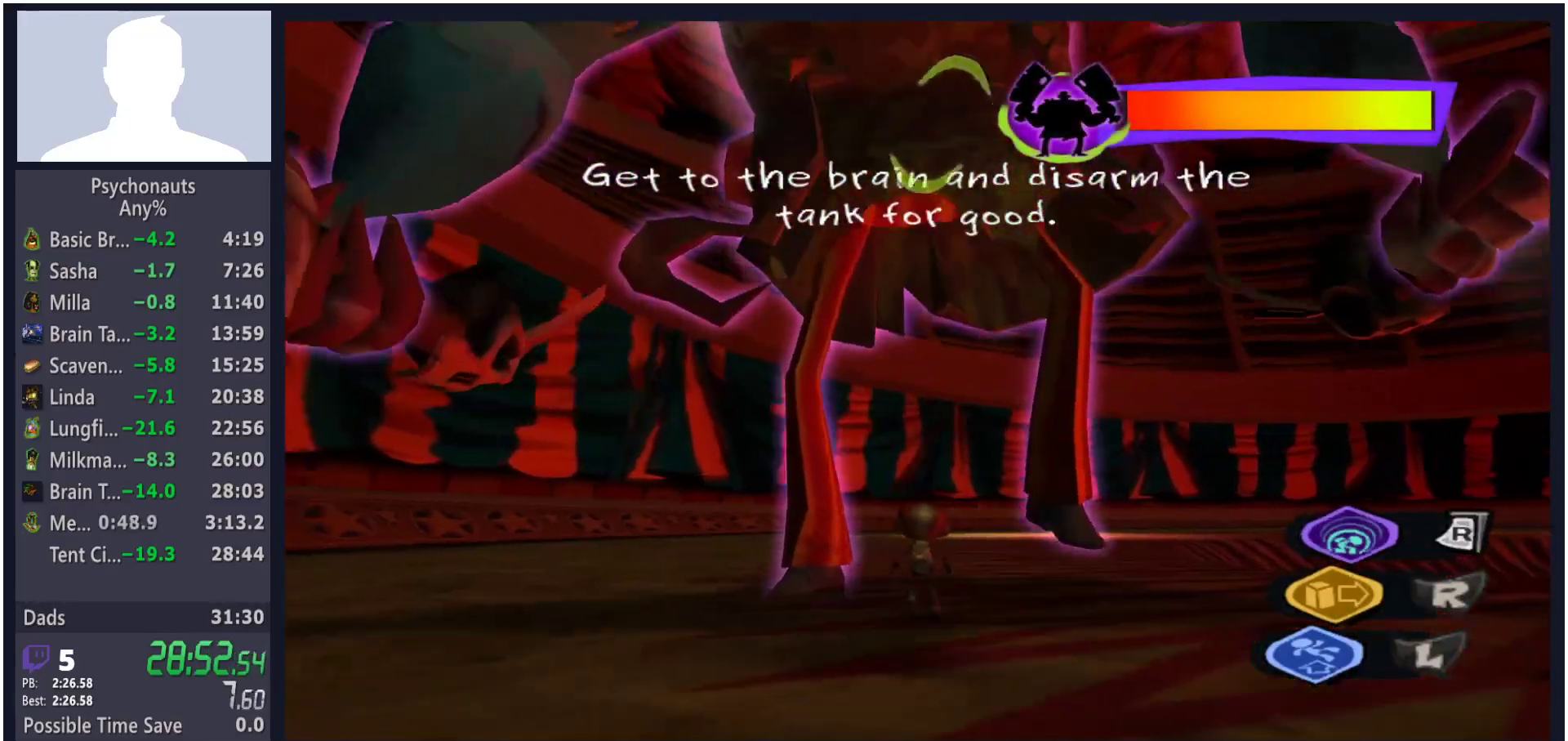
{"buttons": ["L2", "R2"], "left_stick": "center", "right_stick": "center", "button_events": [[67, "R2", "down"]]}
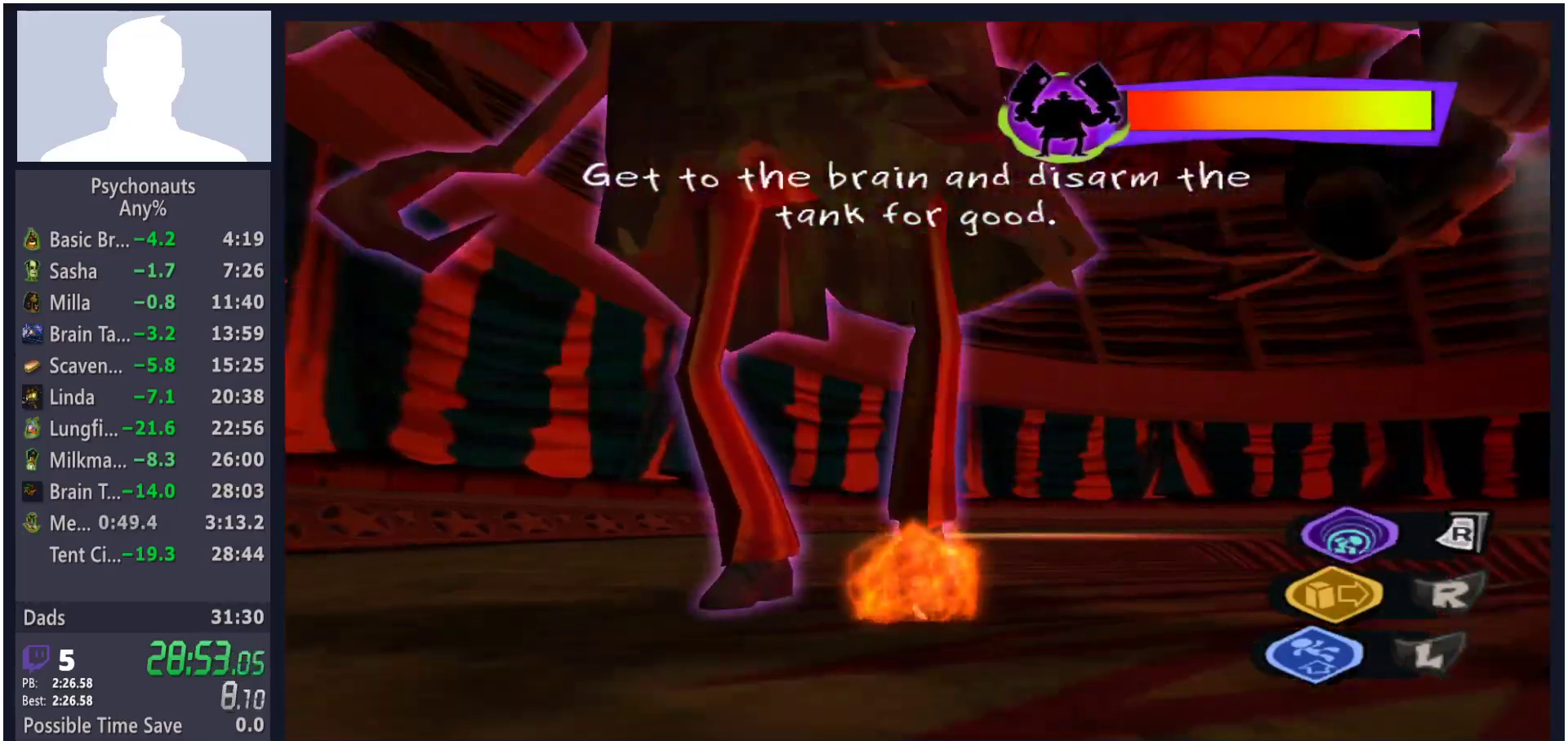
{"buttons": ["L2"], "left_stick": "center", "right_stick": "center", "button_events": [[450, "R2", "up"]]}
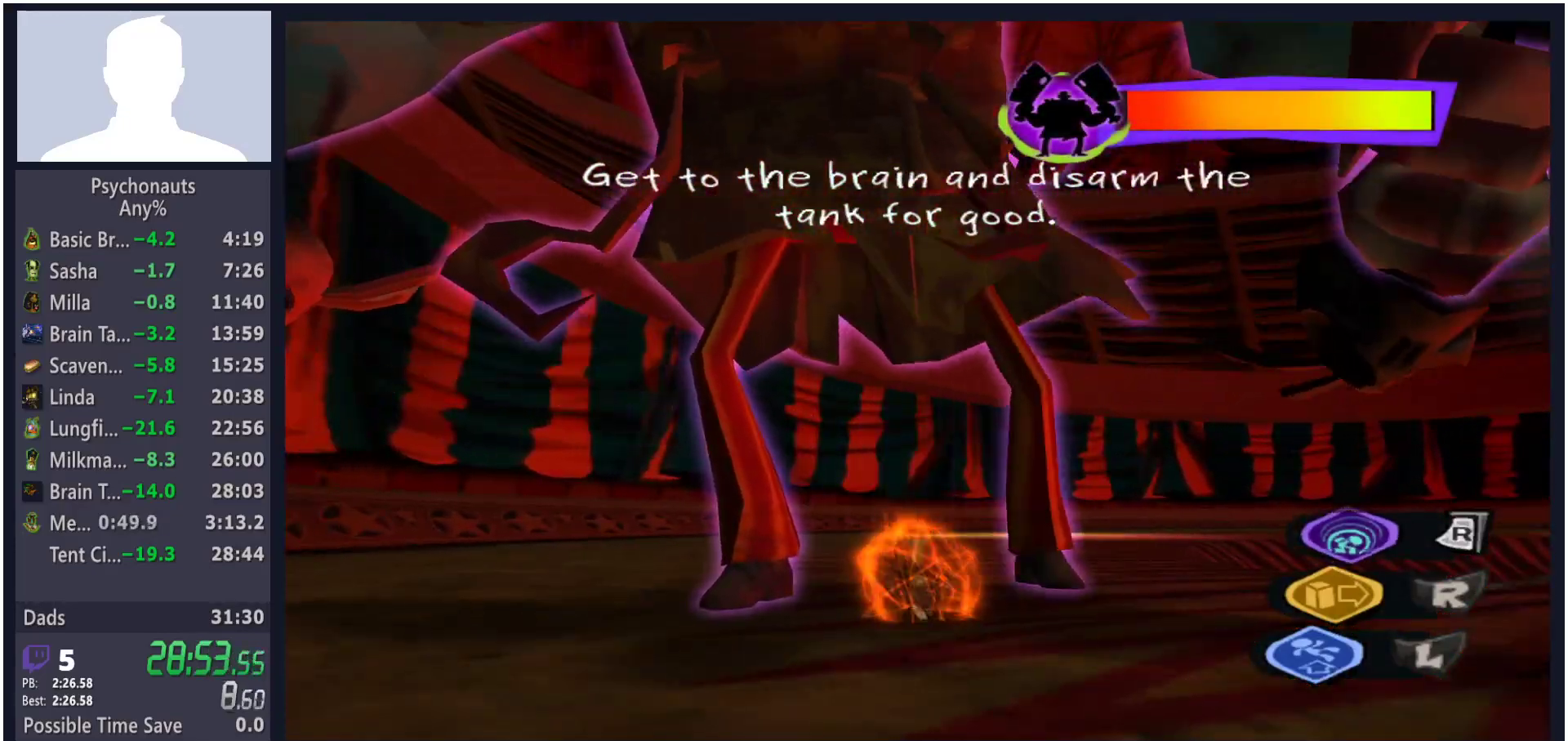
{"buttons": ["L2"], "left_stick": "center", "right_stick": "center", "button_events": []}
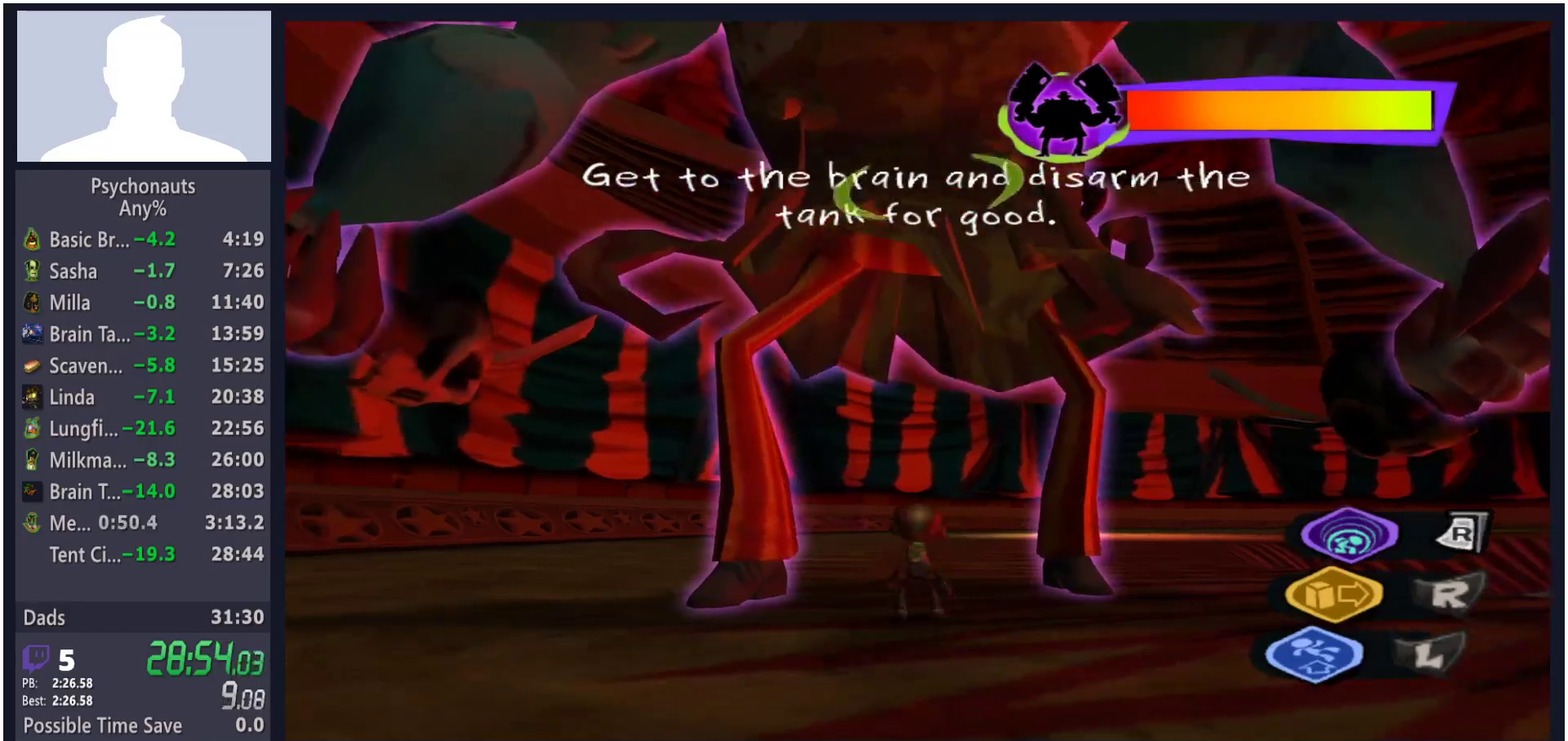
{"buttons": ["L2", "R2"], "left_stick": "center", "right_stick": "center", "button_events": [[450, "R2", "down"]]}
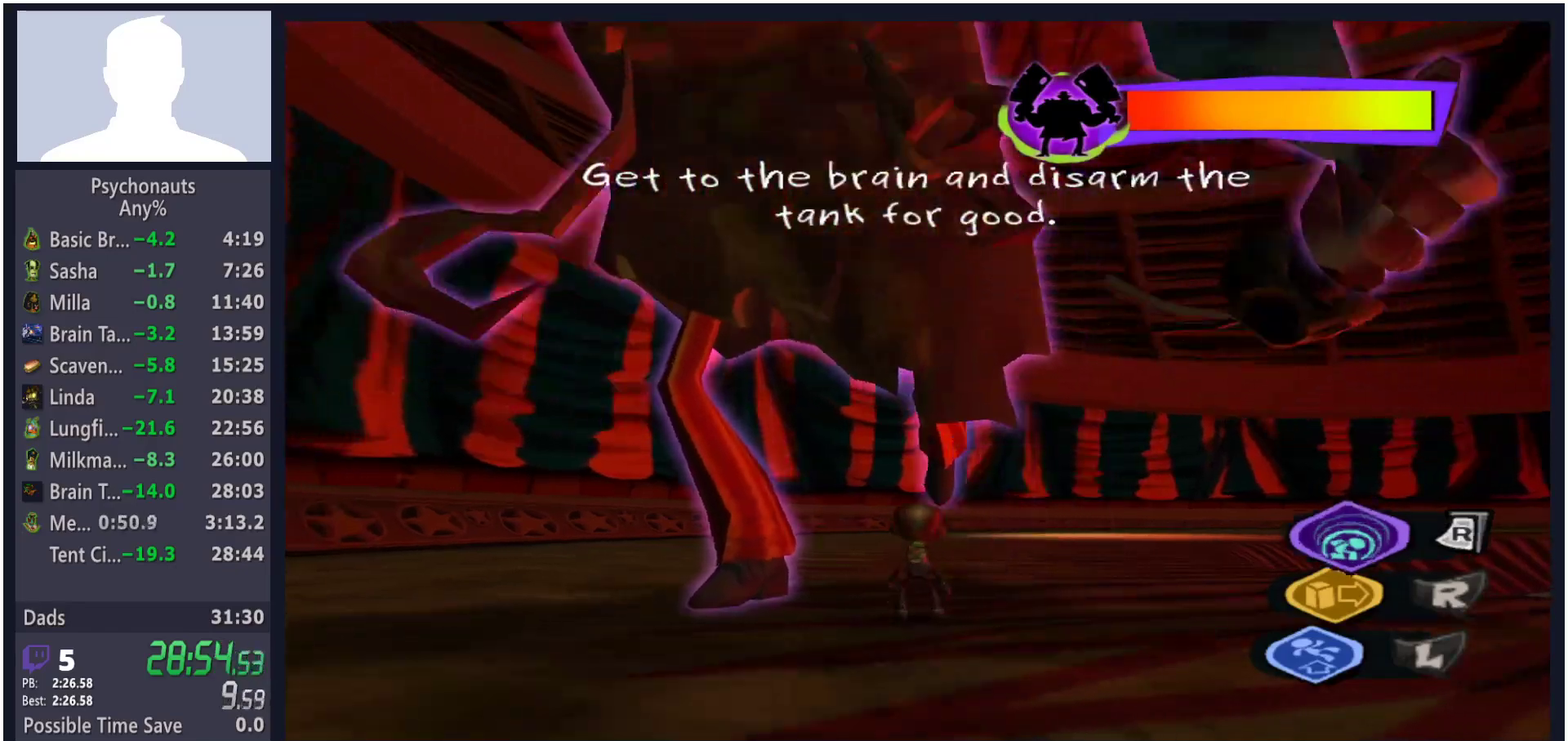
{"buttons": ["L2", "R2"], "left_stick": "center", "right_stick": "center", "button_events": []}
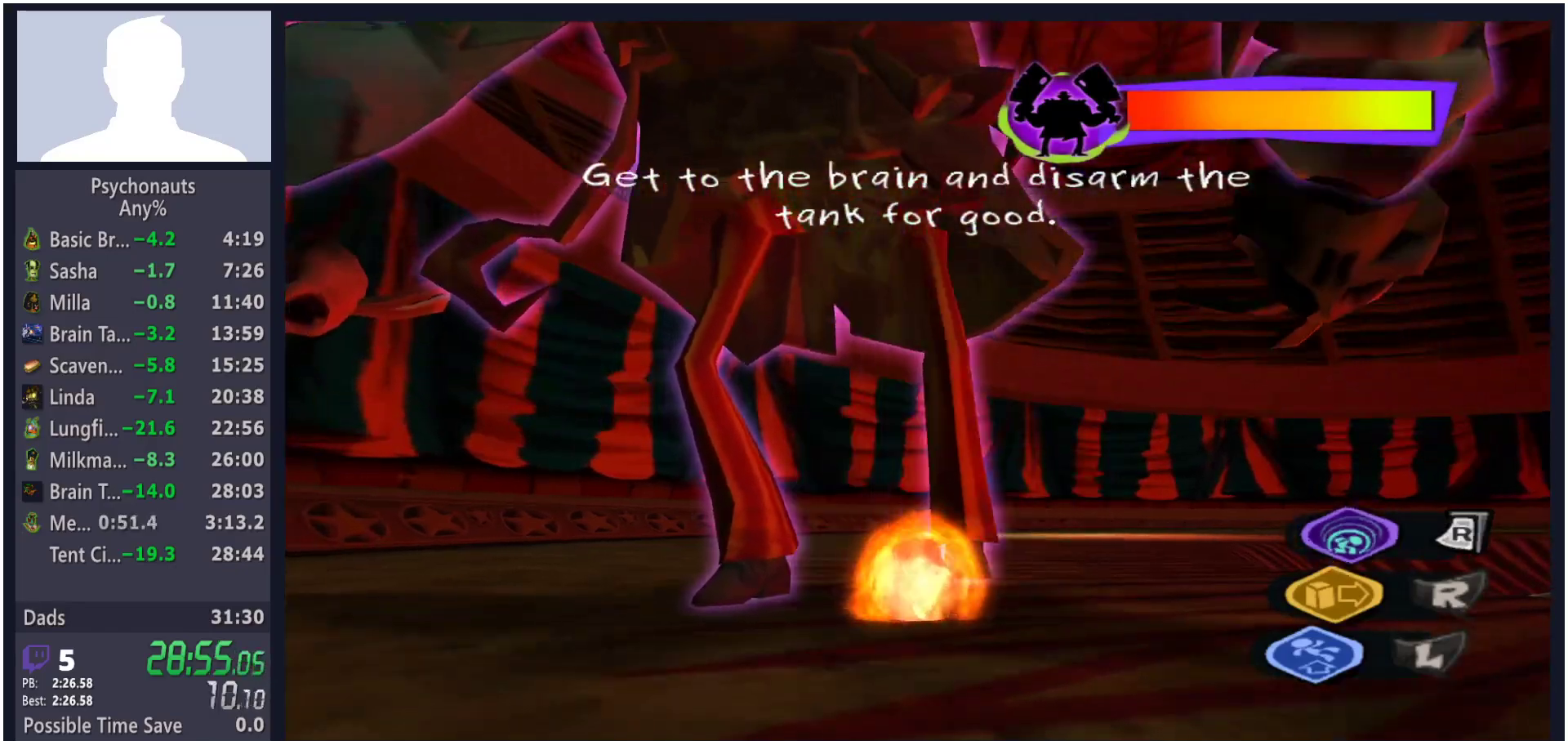
{"buttons": ["L2"], "left_stick": "center", "right_stick": "center", "button_events": [[17, "R2", "up"]]}